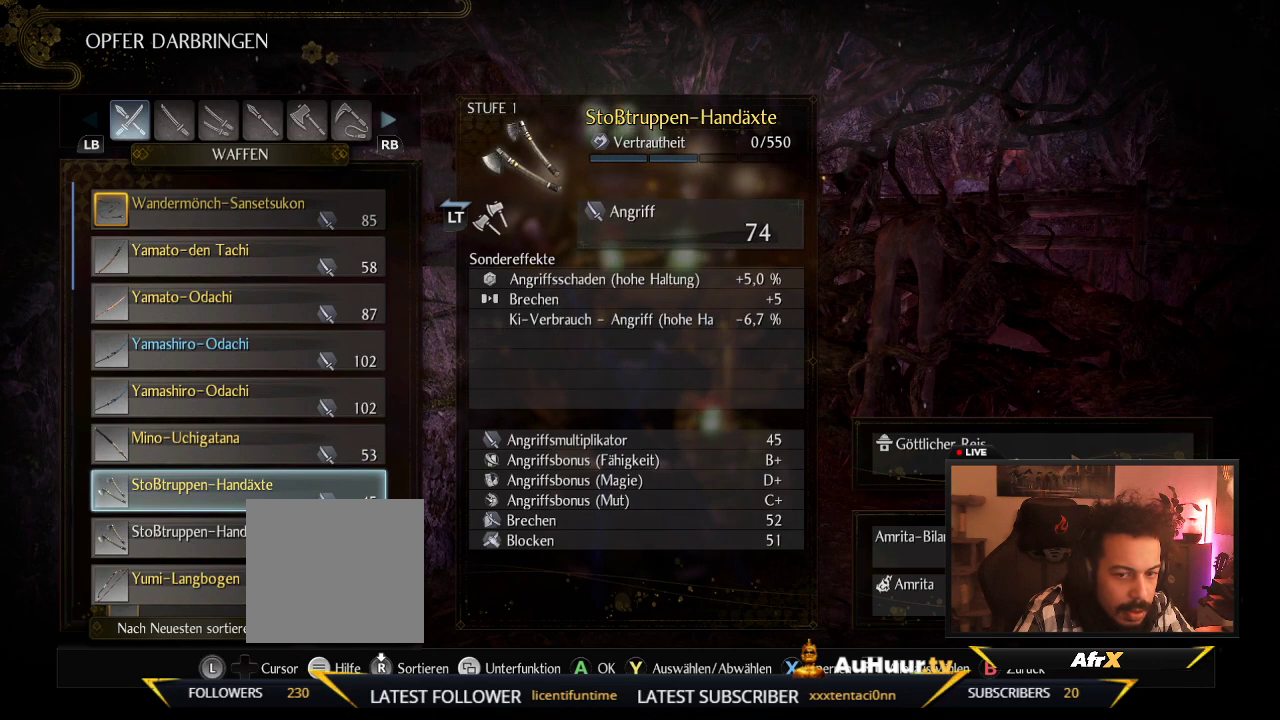
Gameplay with a controller (Xbox layout); each line is a JSON object with the inputs held at the frame after it (dt_ms = milliseconds from this image to that frame). "events" lists button and stick changes between this image and that frame as [ms after this image, input, new state], when the widget could be followed in between. This overlay highlights the sticks when they move; stick clicks (L3 R3) are not distinguishable. Not read: L3 R3.
{"dt_ms": 500, "buttons": ["A"], "left_stick": "center", "right_stick": "center", "events": [[400, "A", "down"]]}
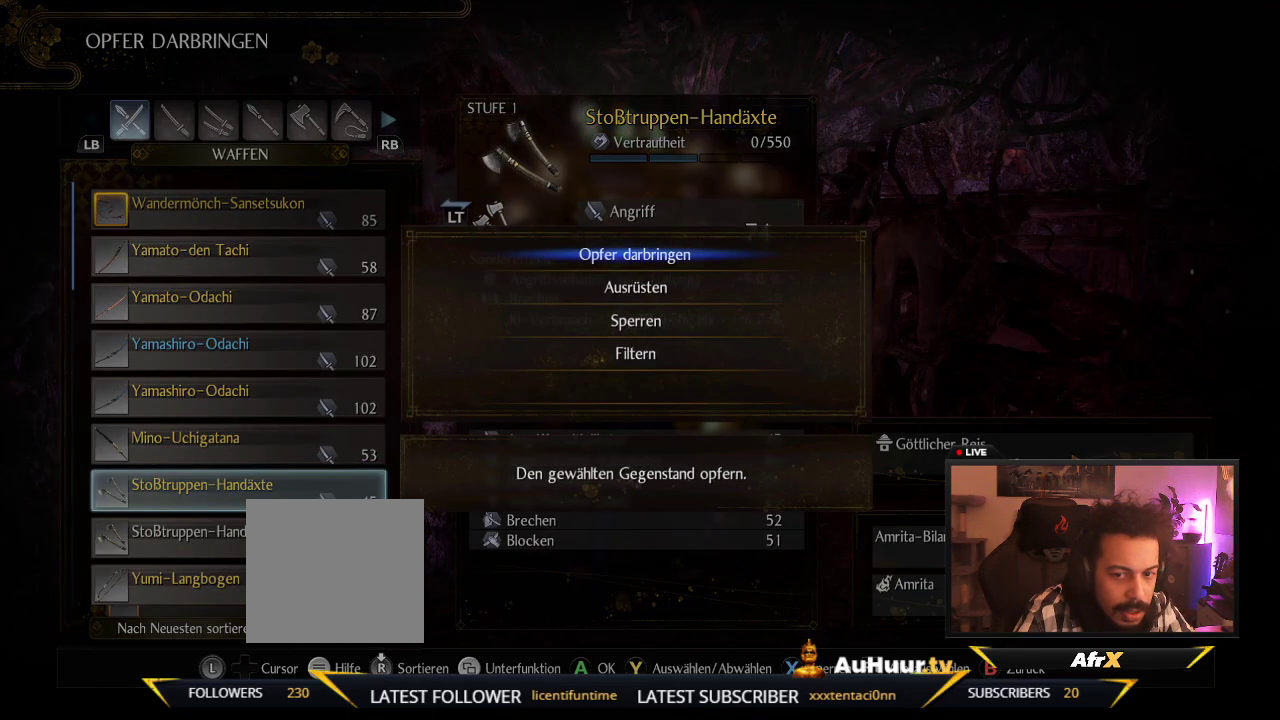
{"dt_ms": 500, "buttons": [], "left_stick": "center", "right_stick": "center", "events": [[83, "A", "up"]]}
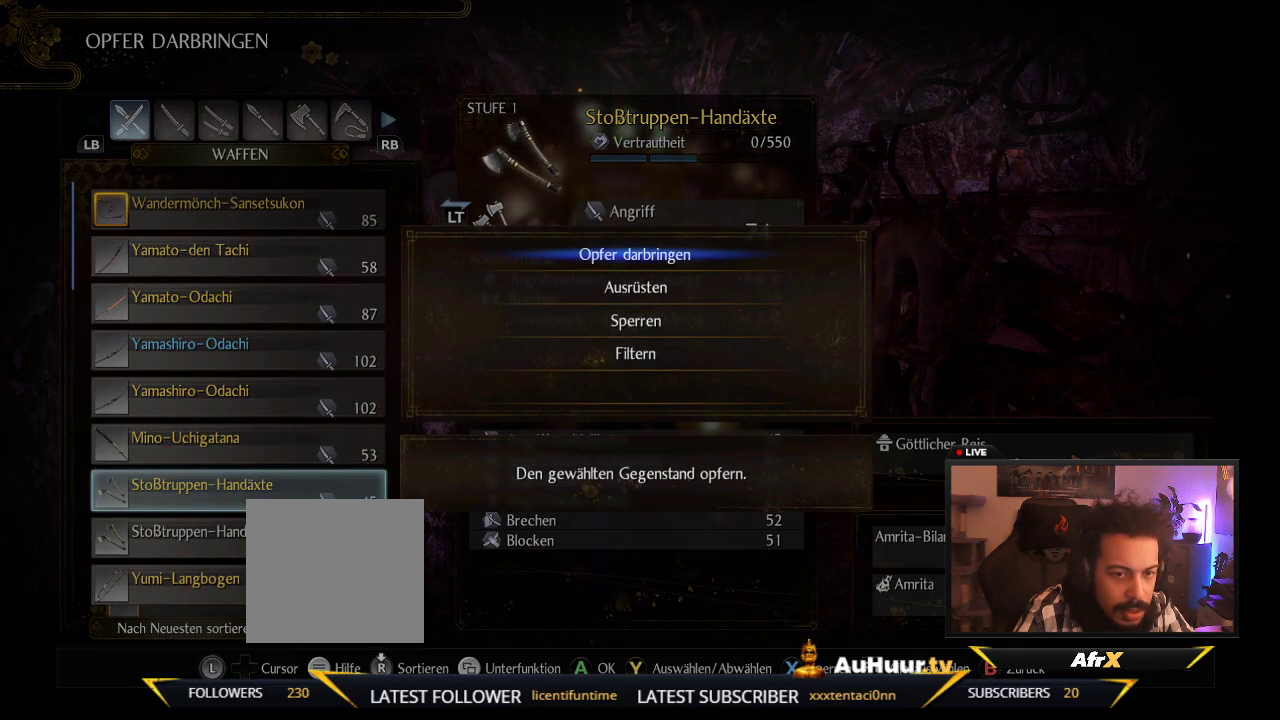
{"dt_ms": 600, "buttons": ["A"], "left_stick": "center", "right_stick": "center", "events": [[583, "A", "down"]]}
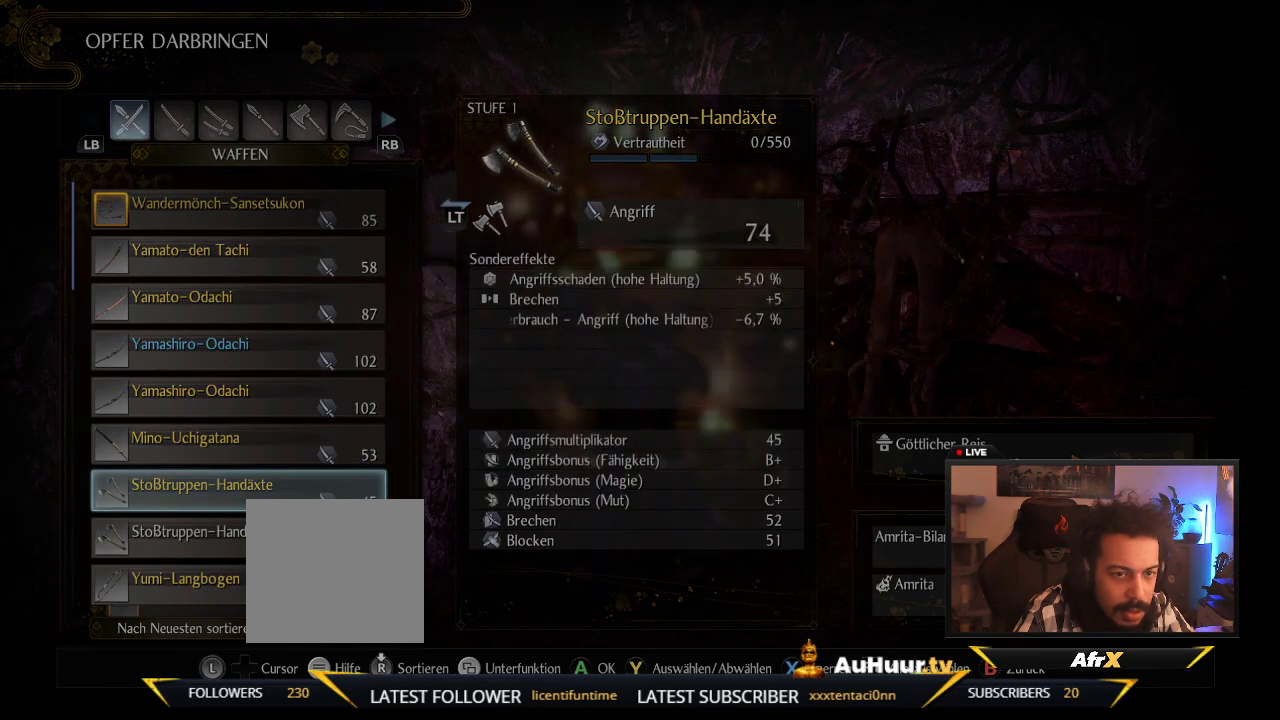
{"dt_ms": 400, "buttons": [], "left_stick": "center", "right_stick": "center", "events": [[167, "A", "up"]]}
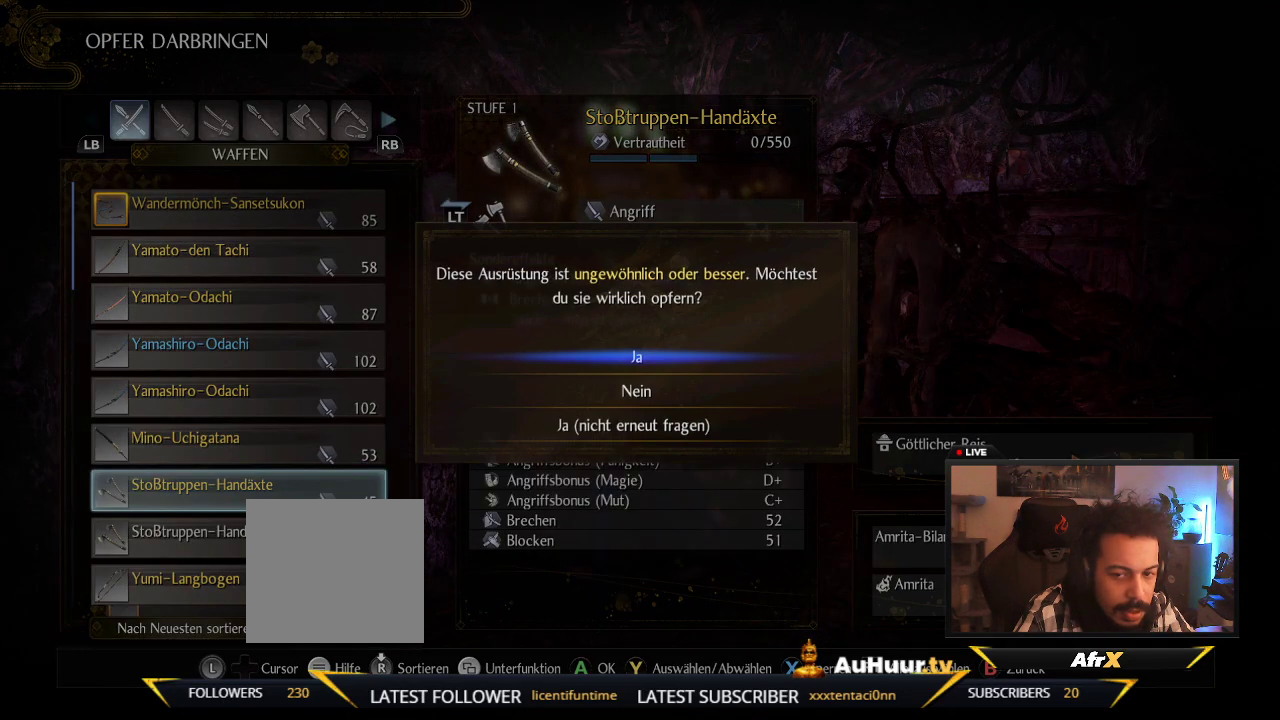
{"dt_ms": 500, "buttons": ["A"], "left_stick": "center", "right_stick": "center", "events": [[367, "A", "down"]]}
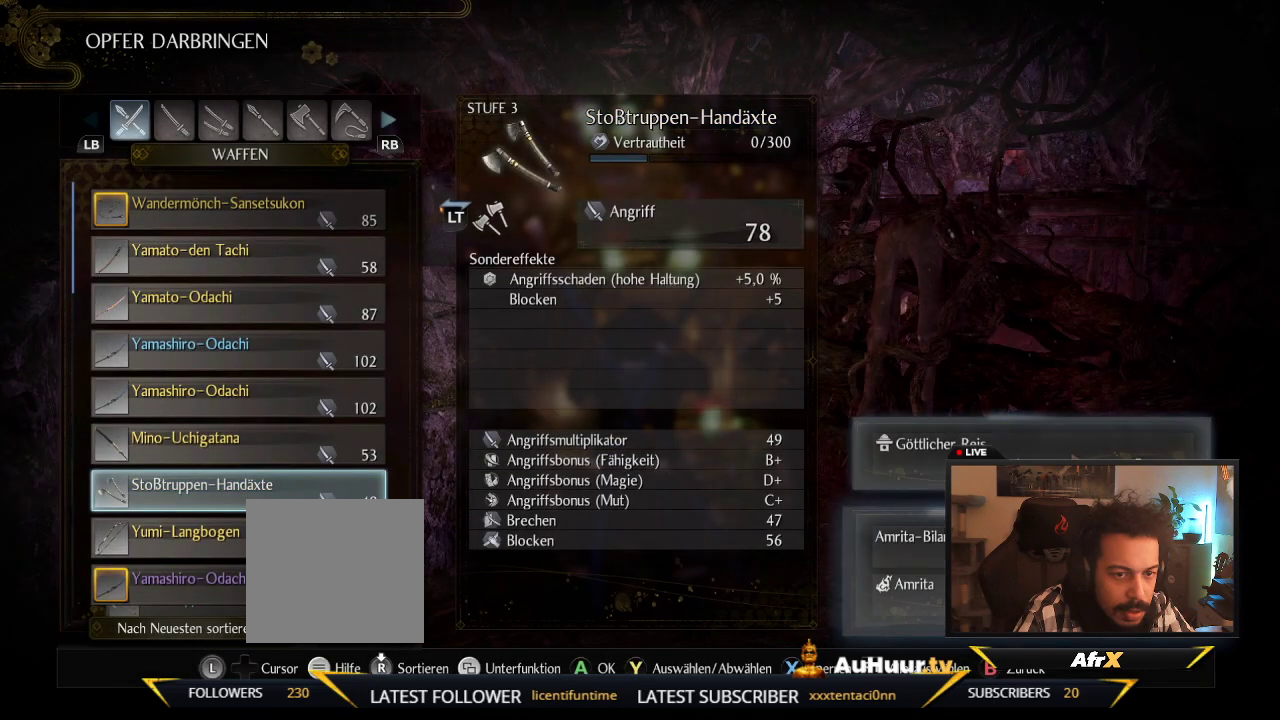
{"dt_ms": 500, "buttons": [], "left_stick": "center", "right_stick": "center", "events": [[33, "A", "up"]]}
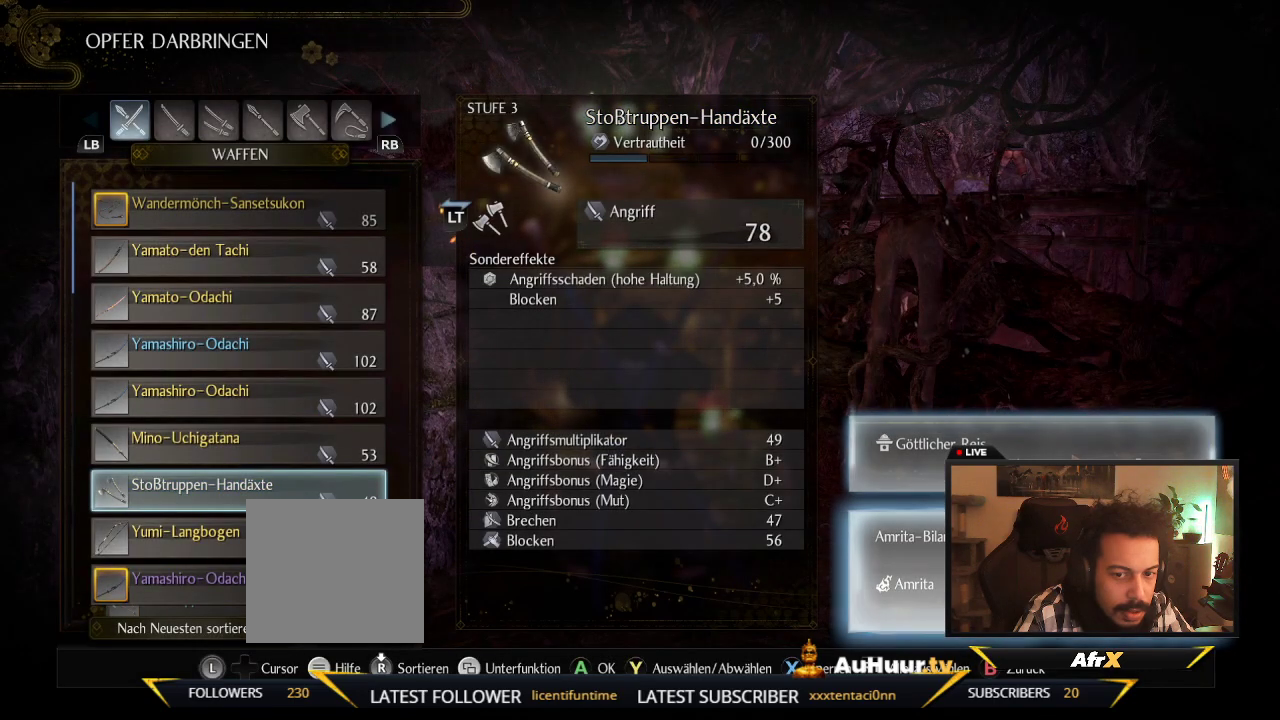
{"dt_ms": 500, "buttons": [], "left_stick": "center", "right_stick": "center", "events": []}
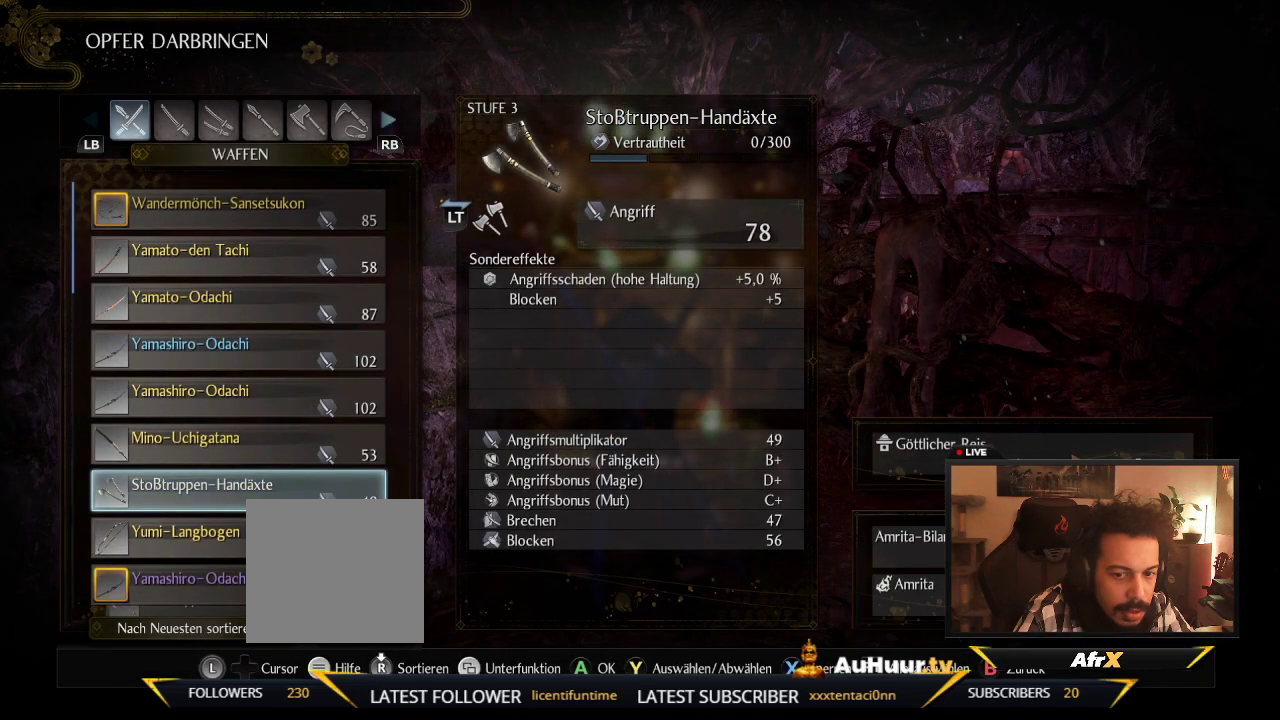
{"dt_ms": 700, "buttons": ["B"], "left_stick": "center", "right_stick": "center", "events": [[567, "B", "down"]]}
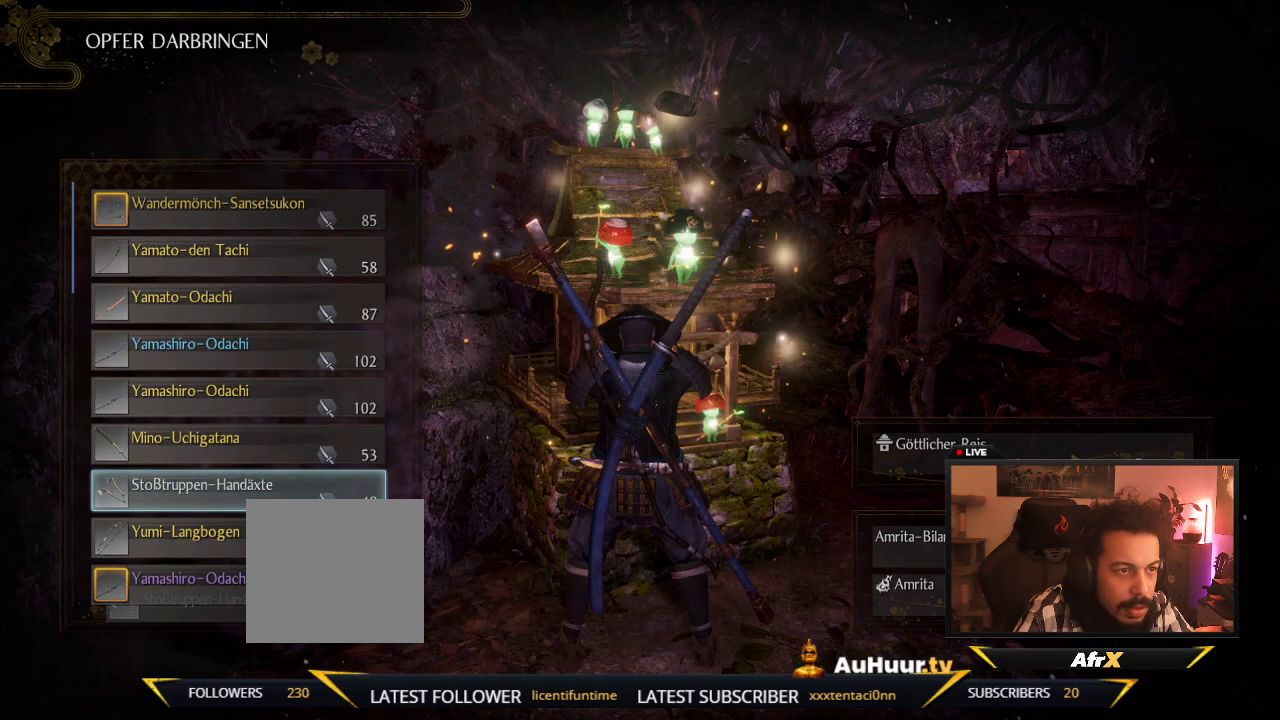
{"dt_ms": 300, "buttons": [], "left_stick": "center", "right_stick": "center", "events": [[50, "B", "up"]]}